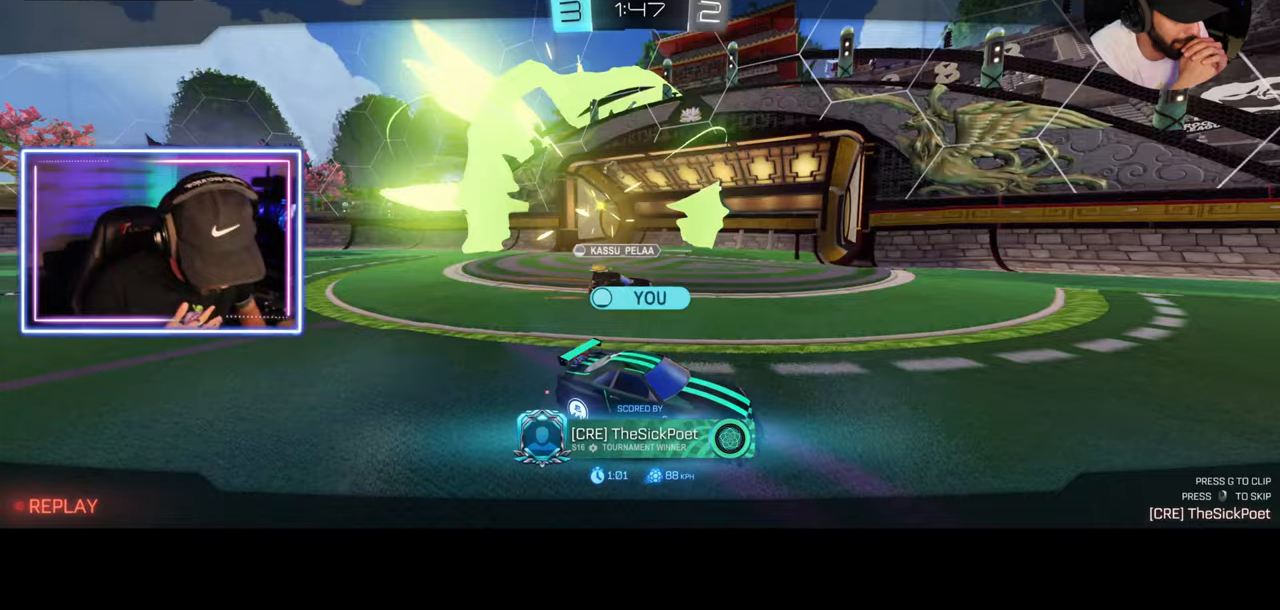
Gameplay with keyboard and mouse; each line is a JSON object with the keys and mouse buttons held at the frame after it. "events" lists presses ("down") and releases ("up") of "a", "ctrl", "d", "e", "q", "s", "shift", "space", "w", "mouse_left", "mouse_wheel", "mouse_right", "mouse_mb4" and "mouse_mb5" between this image and that frame as [ms after this image, input, new state], when the widget could be followed in between. "mouse_left", "mouse_wheel", "mouse_right", "mouse_mb4", "mouse_mb5" = the "left", "wheel", "right", "mb4", "mb5" buttons of the "mouse" list. No other keys are recorded. "wheel" means that the mouse wheel is clicked or scrolled. Mouse movement is not recorded.
{"keys": ["w"], "mouse": [], "events": [[208, "w", "down"]]}
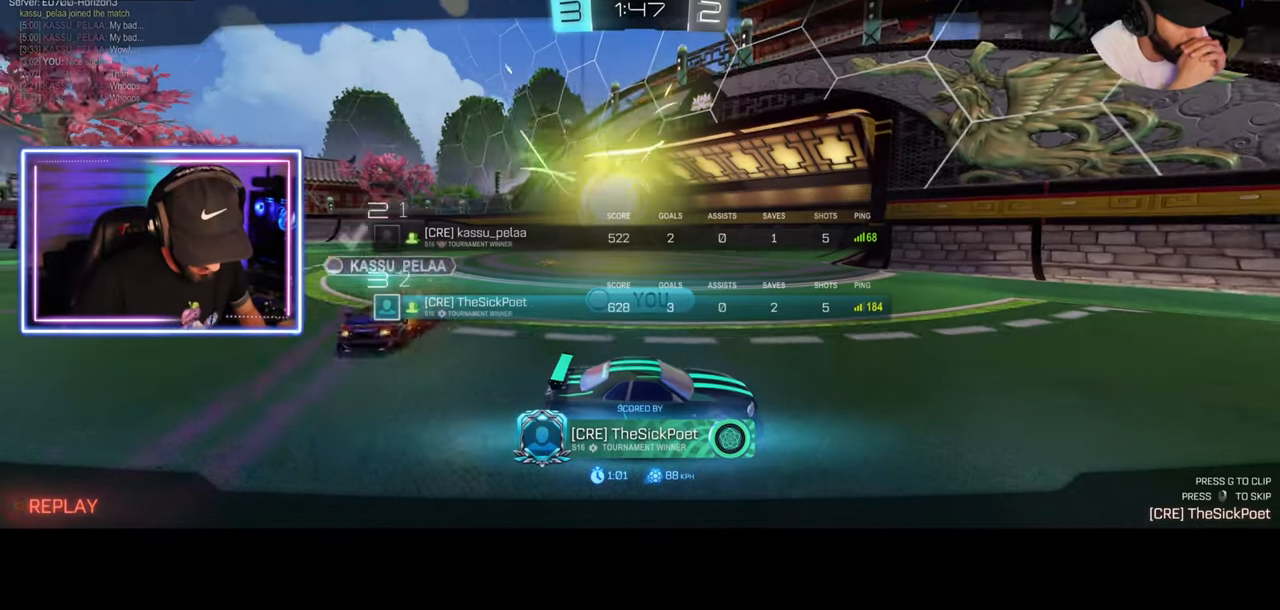
{"keys": ["w"], "mouse": [], "events": []}
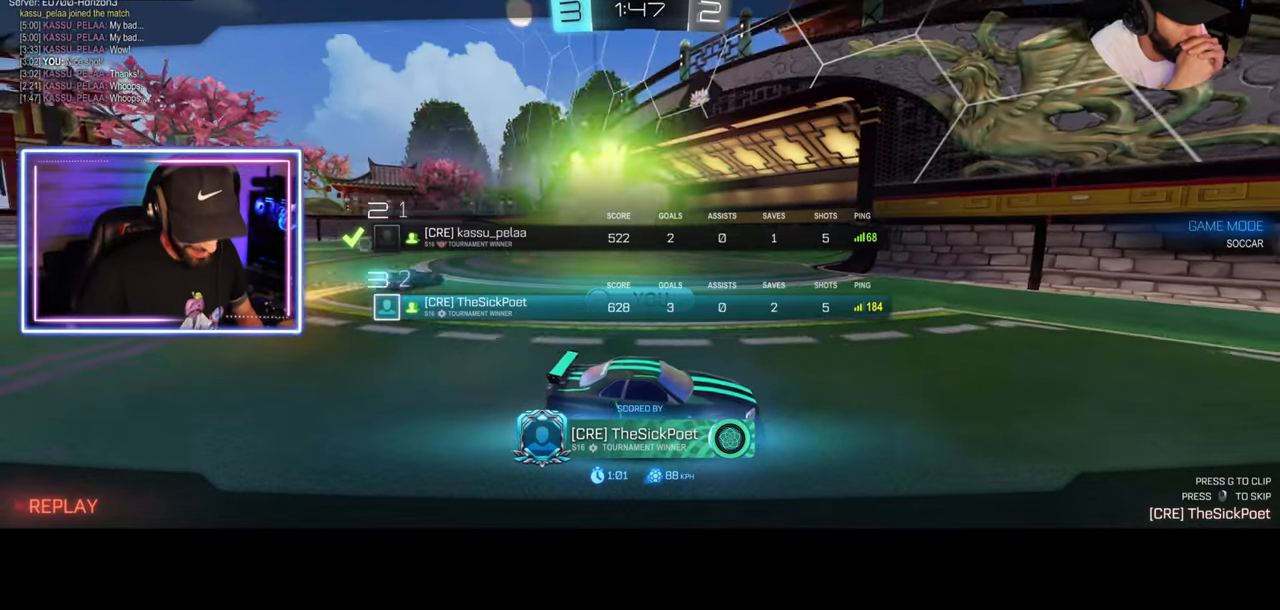
{"keys": ["w"], "mouse": [], "events": []}
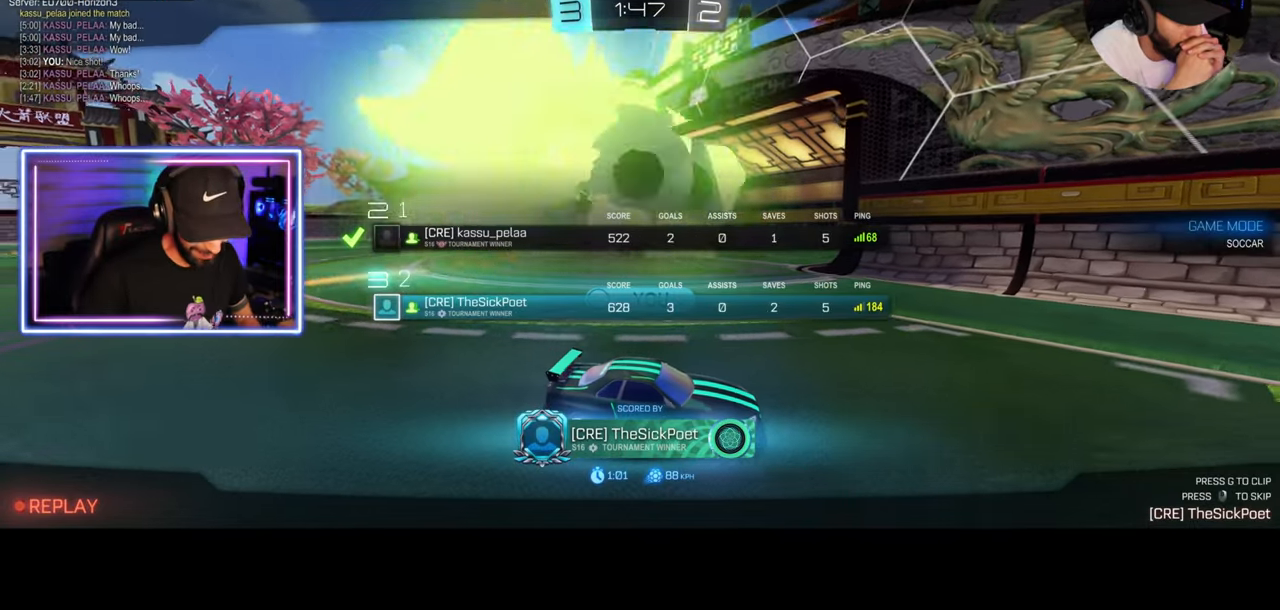
{"keys": ["w"], "mouse": [], "events": []}
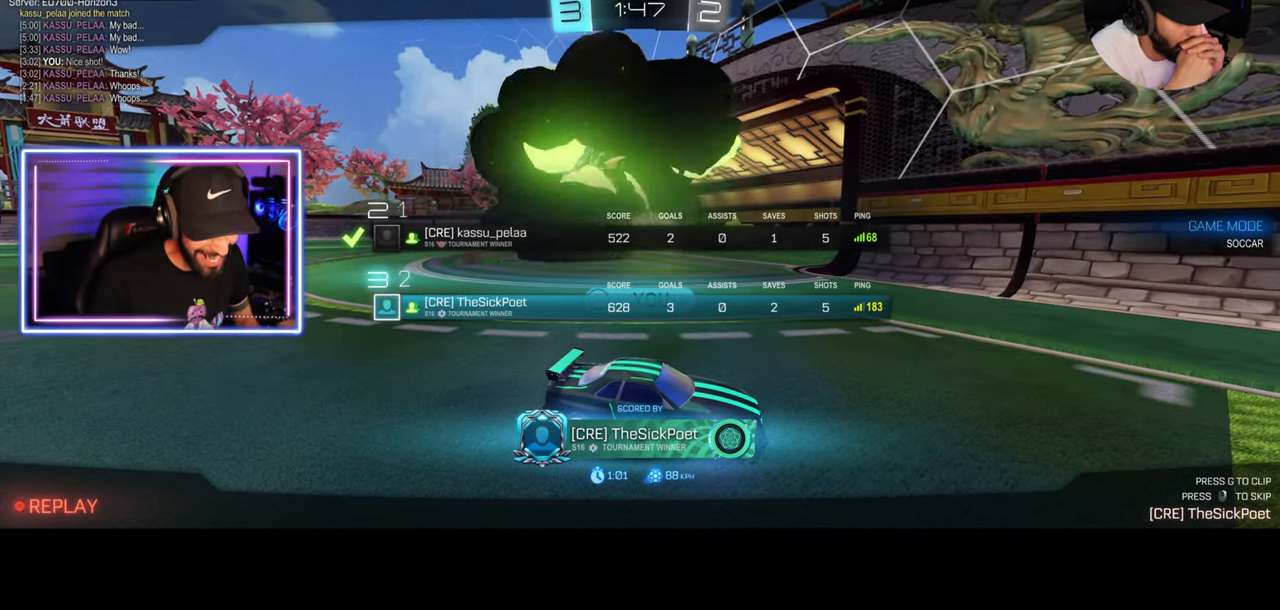
{"keys": ["w"], "mouse": [], "events": []}
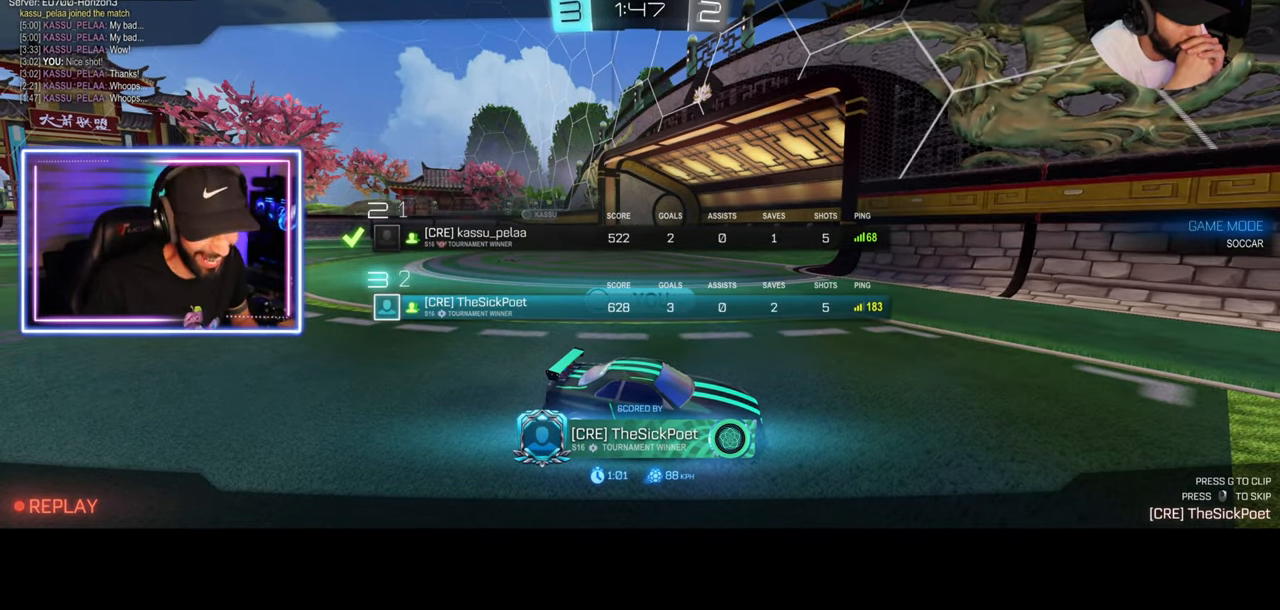
{"keys": ["w"], "mouse": [], "events": []}
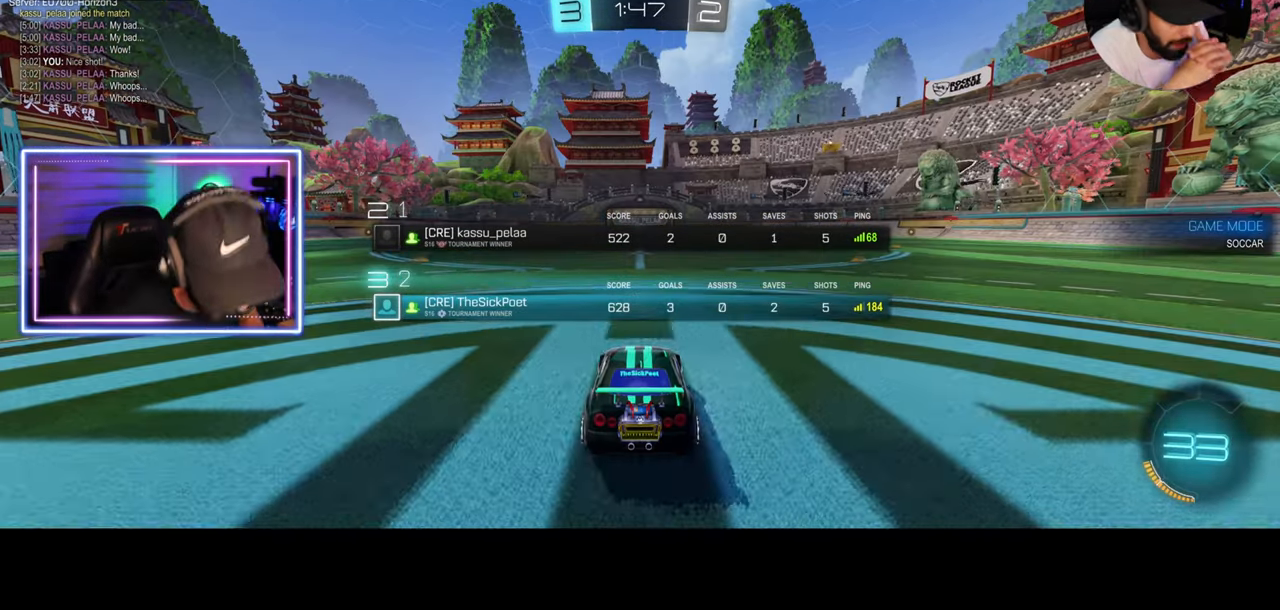
{"keys": ["w"], "mouse": [], "events": []}
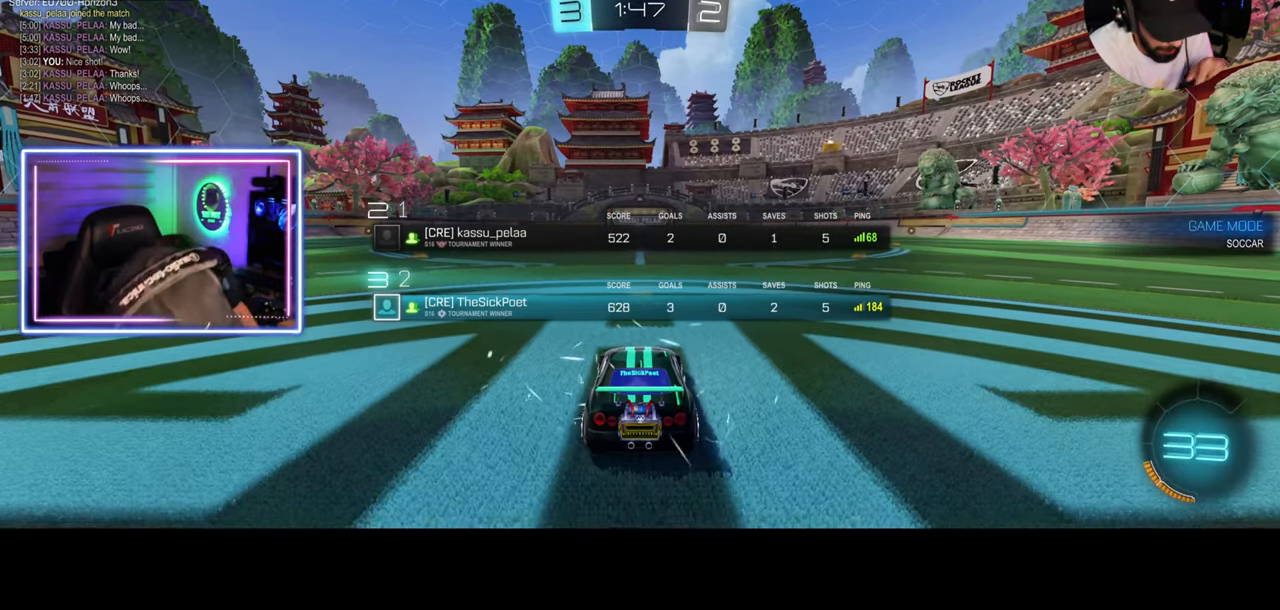
{"keys": ["w"], "mouse": [], "events": []}
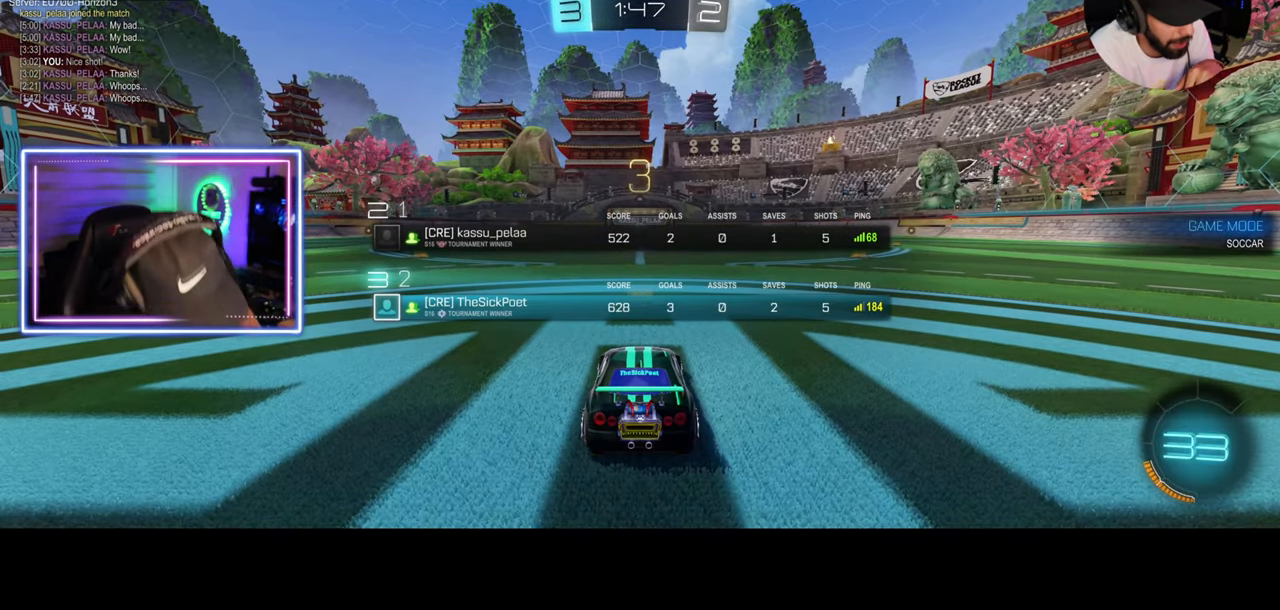
{"keys": ["w"], "mouse": [], "events": []}
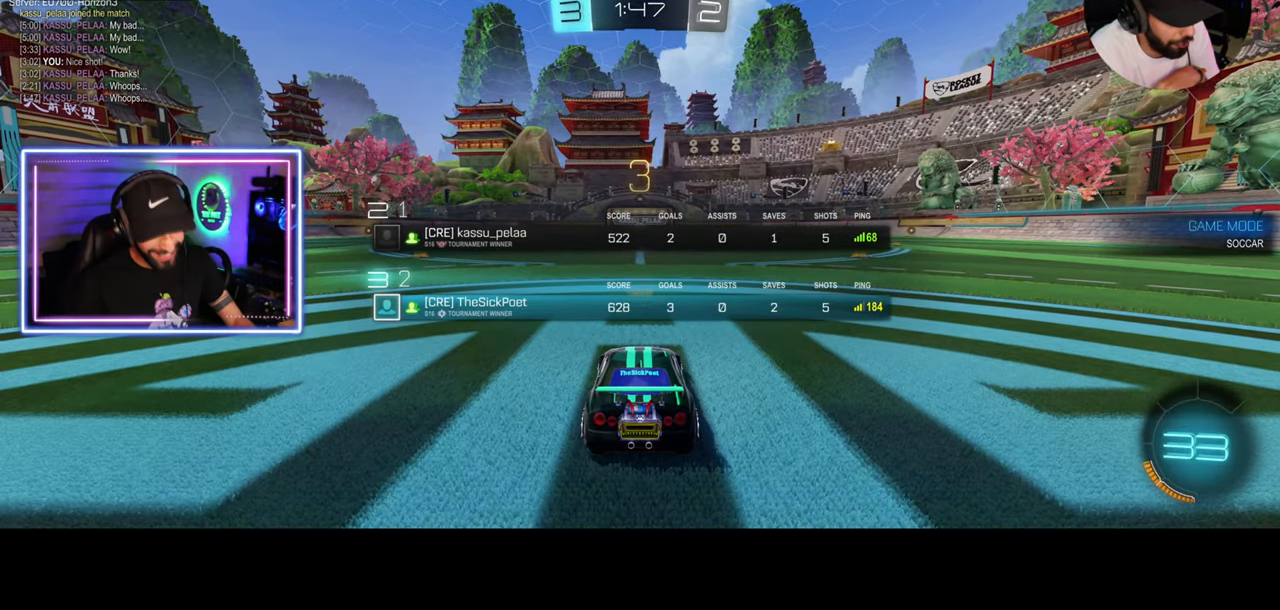
{"keys": ["w"], "mouse": [], "events": [[375, "mouse_wheel", "down"], [417, "mouse_wheel", "up"]]}
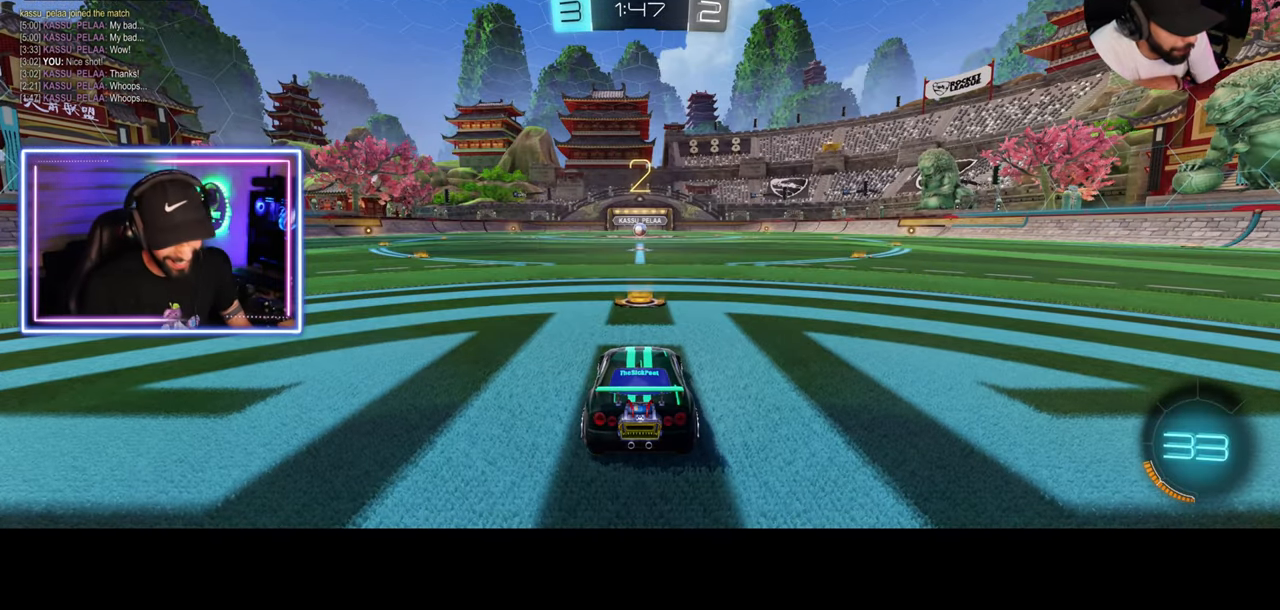
{"keys": ["w"], "mouse": [], "events": [[125, "mouse_wheel", "down"], [208, "mouse_wheel", "up"]]}
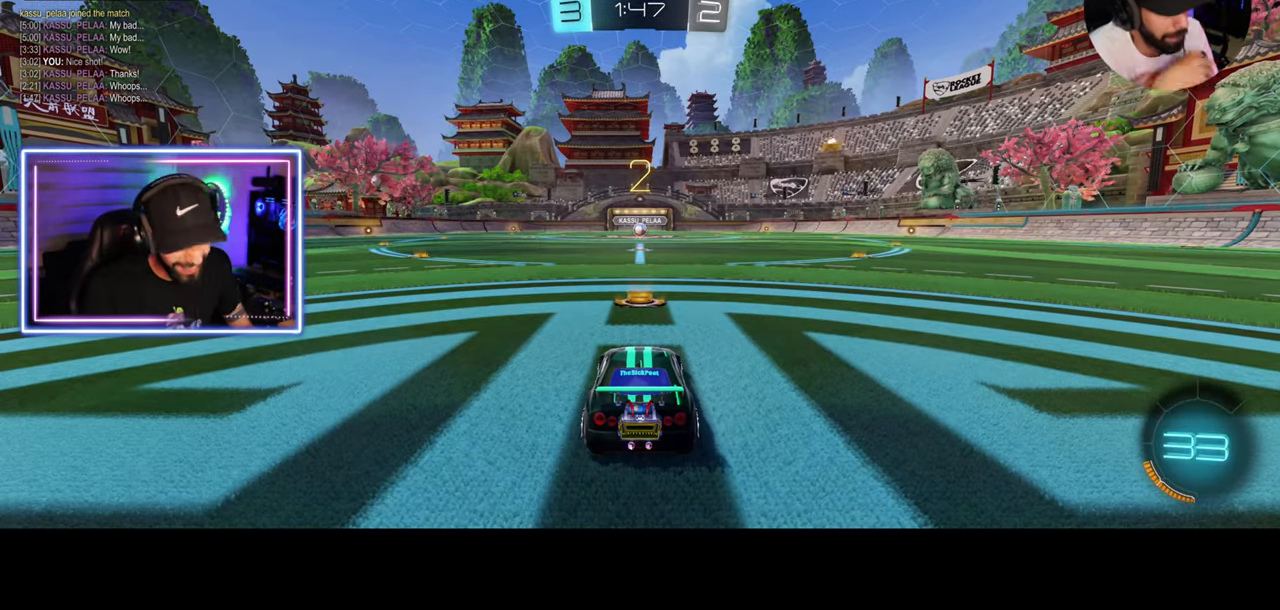
{"keys": ["w"], "mouse": ["left"], "events": [[208, "mouse_left", "down"]]}
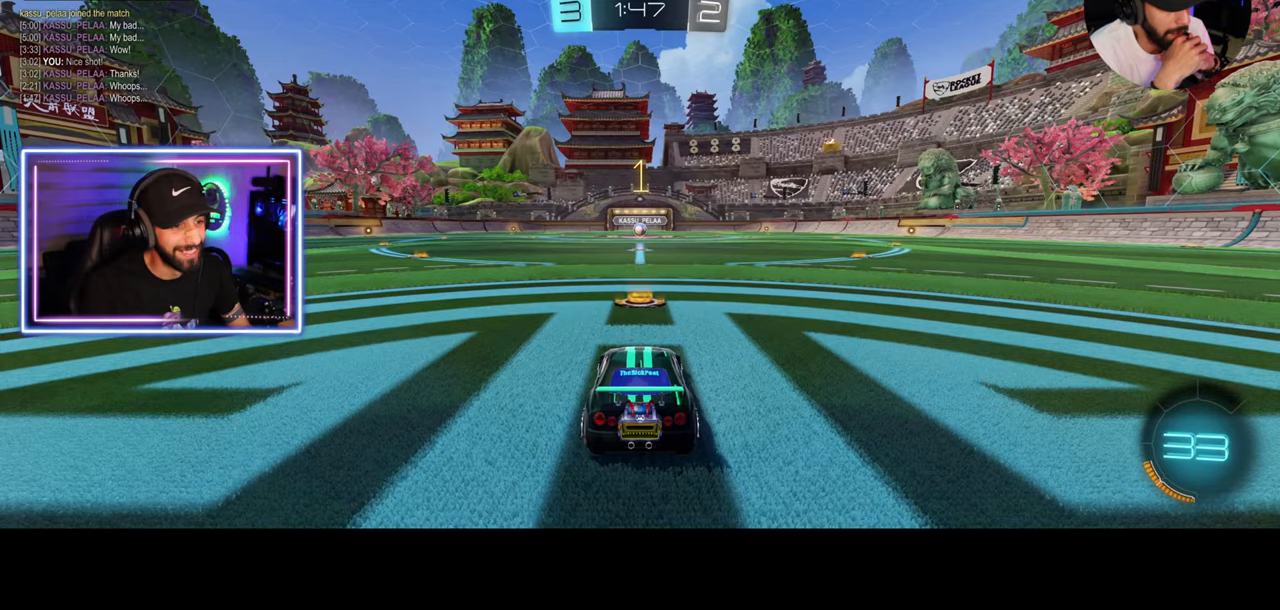
{"keys": ["w"], "mouse": ["left"], "events": []}
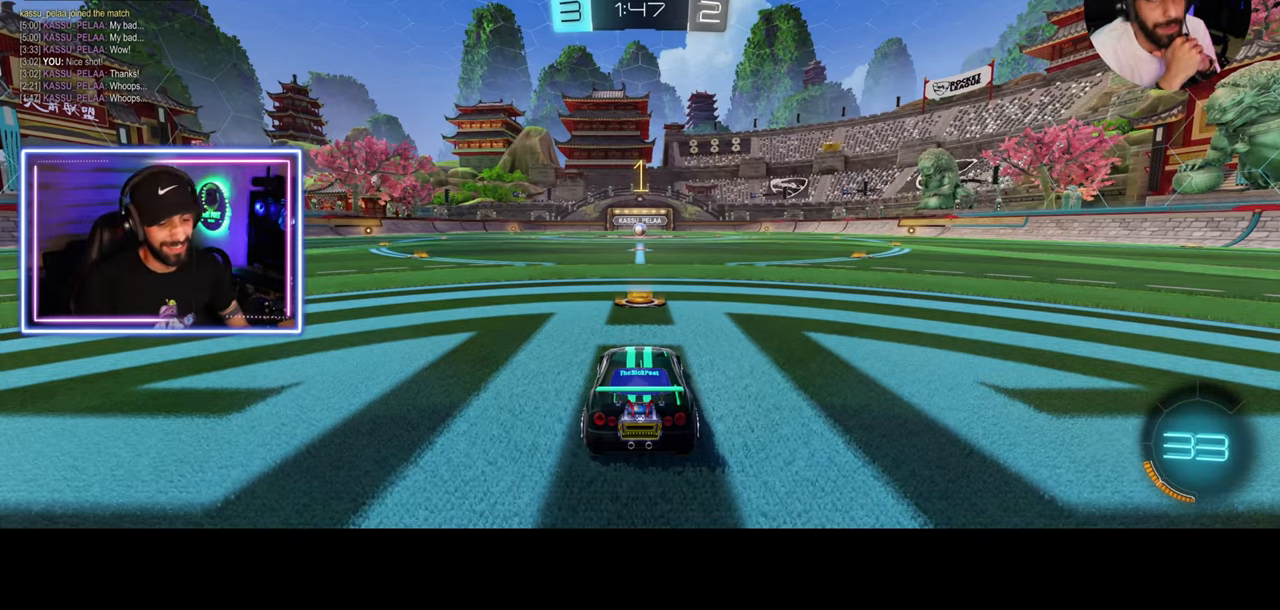
{"keys": ["w"], "mouse": ["left"], "events": []}
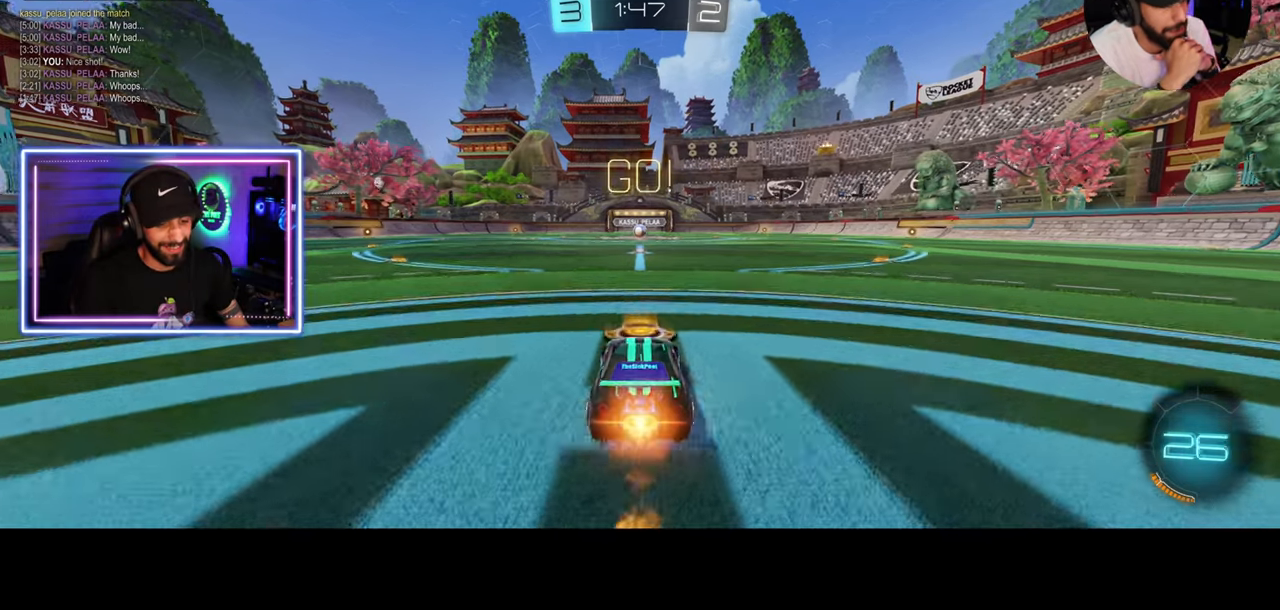
{"keys": ["w"], "mouse": [], "events": [[42, "mouse_right", "down"], [125, "mouse_left", "up"], [167, "mouse_right", "up"], [208, "mouse_right", "down"], [292, "mouse_right", "up"]]}